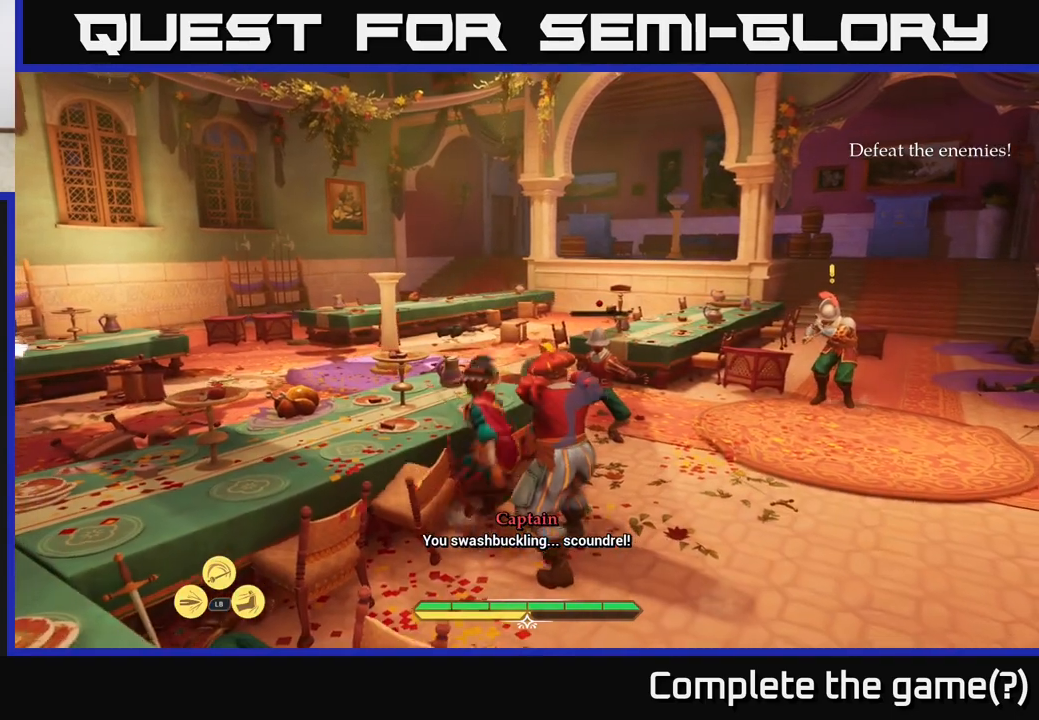
Gameplay with a controller (Xbox layout); each line is a JSON object with the inputs held at the frame after it. "events" lists button and stick changes between this image and that frame as [ms after this image, input, new state], when the widget could be followed in between.
{"buttons": [], "left_stick": "up-left", "right_stick": "center", "events": [[17, "R2", "up"], [83, "B", "down"], [167, "B", "up"], [250, "A", "down"], [333, "A", "up"]]}
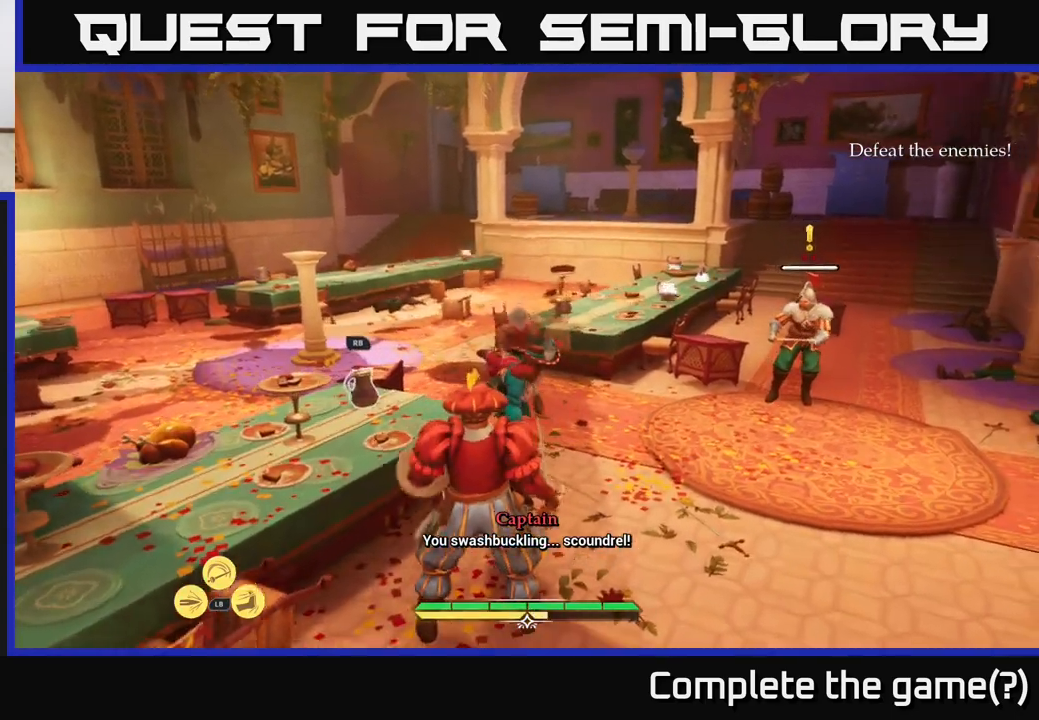
{"buttons": [], "left_stick": "left", "right_stick": "center", "events": [[133, "left_stick", "left"], [350, "R1", "down"], [417, "R1", "up"]]}
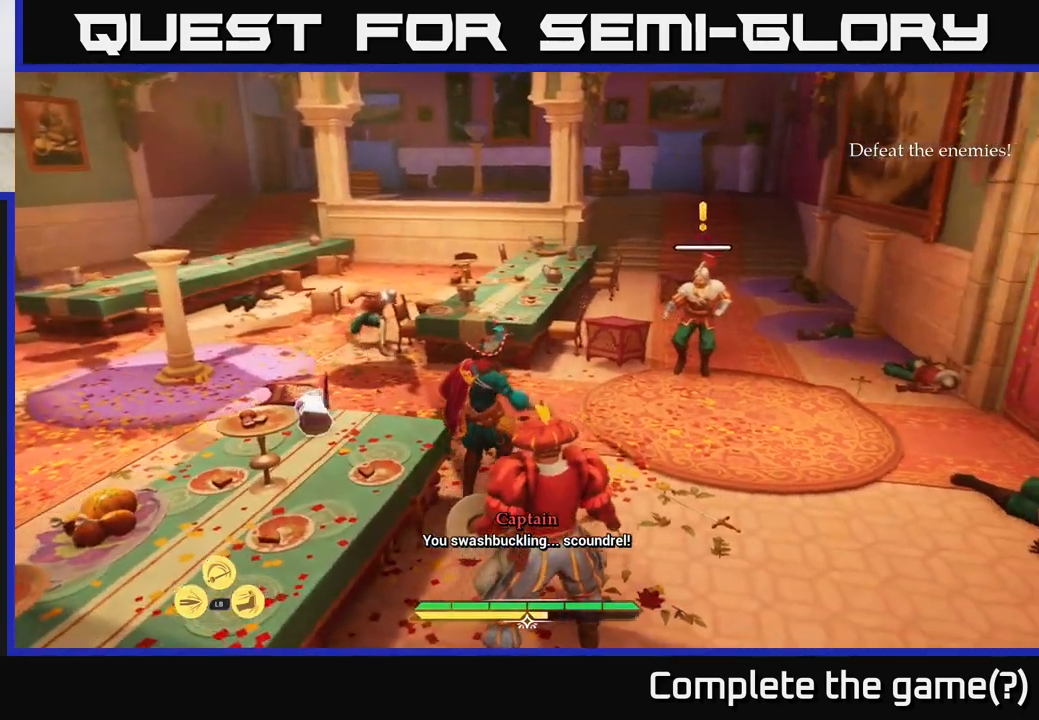
{"buttons": [], "left_stick": "down-left", "right_stick": "center", "events": [[50, "right_stick", "right"], [200, "left_stick", "down-left"], [283, "R1", "down"], [383, "R1", "up"], [500, "right_stick", "center"]]}
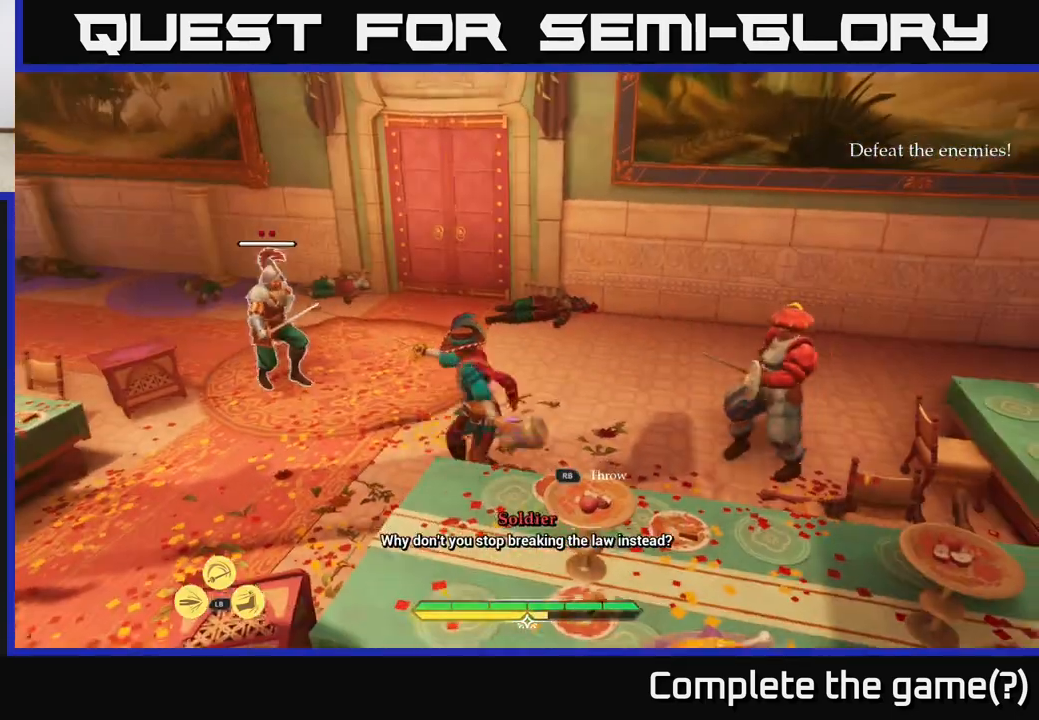
{"buttons": [], "left_stick": "up-left", "right_stick": "center", "events": [[467, "left_stick", "up-left"]]}
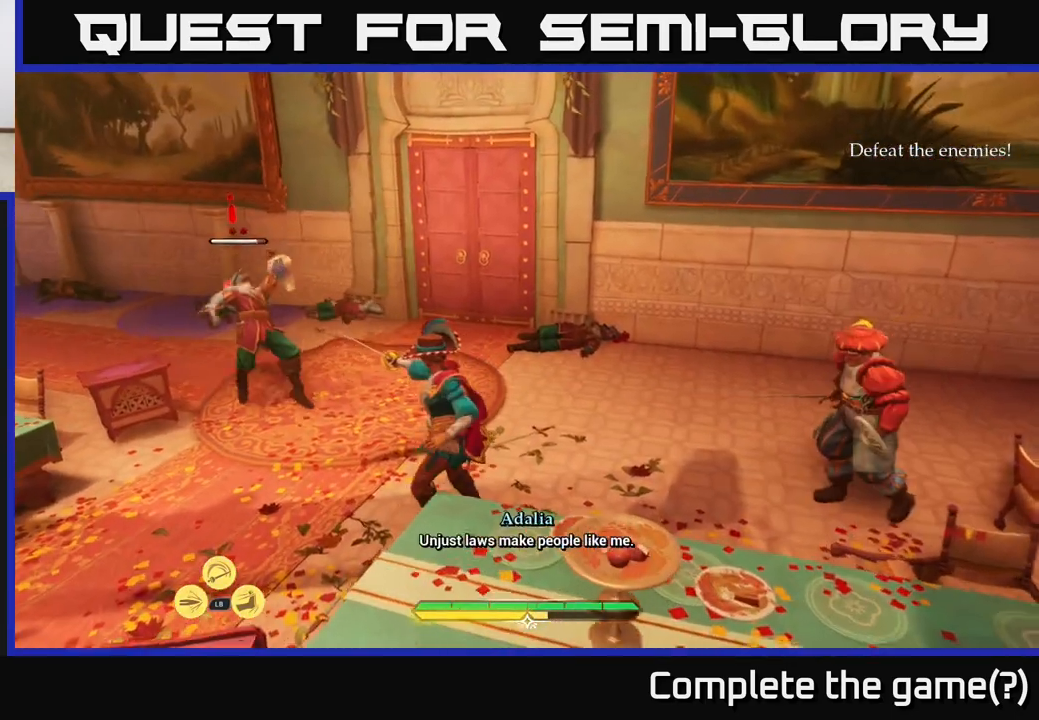
{"buttons": ["X"], "left_stick": "center", "right_stick": "center", "events": [[117, "X", "down"], [200, "X", "up"], [450, "left_stick", "center"], [483, "X", "down"]]}
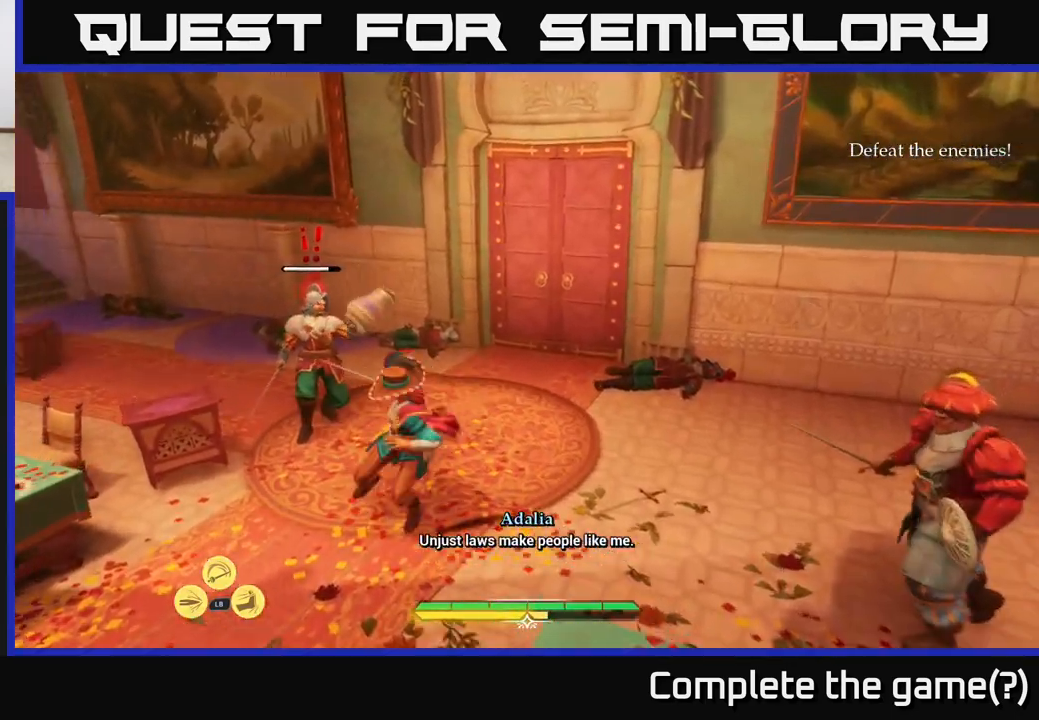
{"buttons": ["X"], "left_stick": "up-left", "right_stick": "center", "events": [[83, "X", "up"], [100, "left_stick", "up-left"], [200, "X", "down"], [267, "X", "up"], [483, "X", "down"]]}
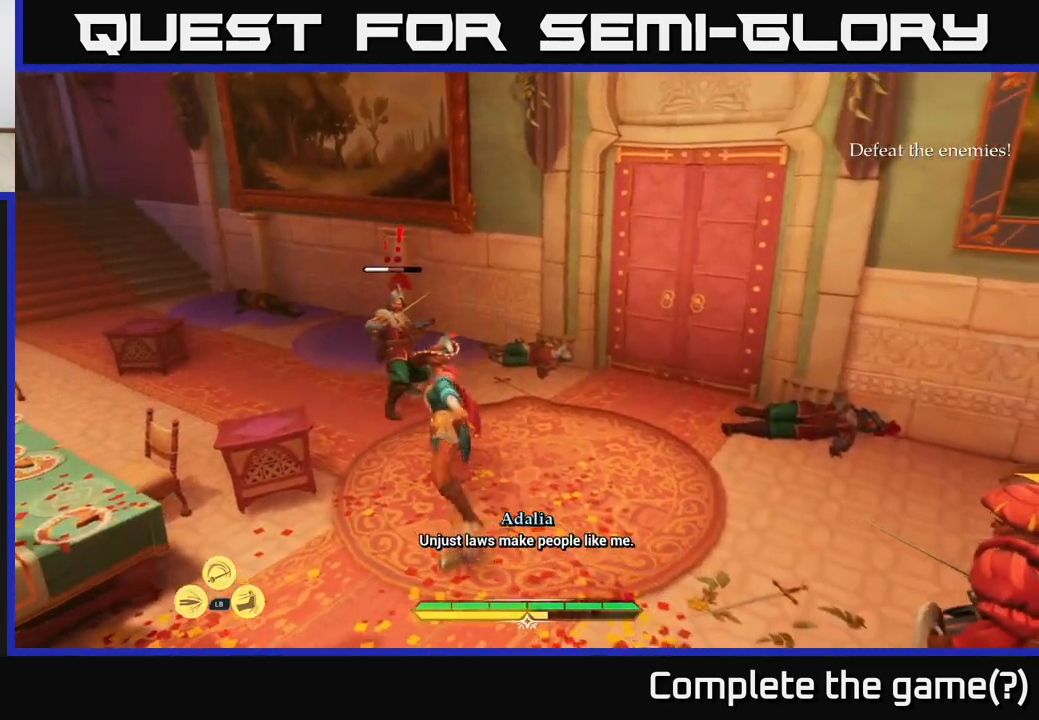
{"buttons": [], "left_stick": "up", "right_stick": "center", "events": [[83, "X", "up"], [317, "left_stick", "up"], [417, "X", "down"], [500, "X", "up"]]}
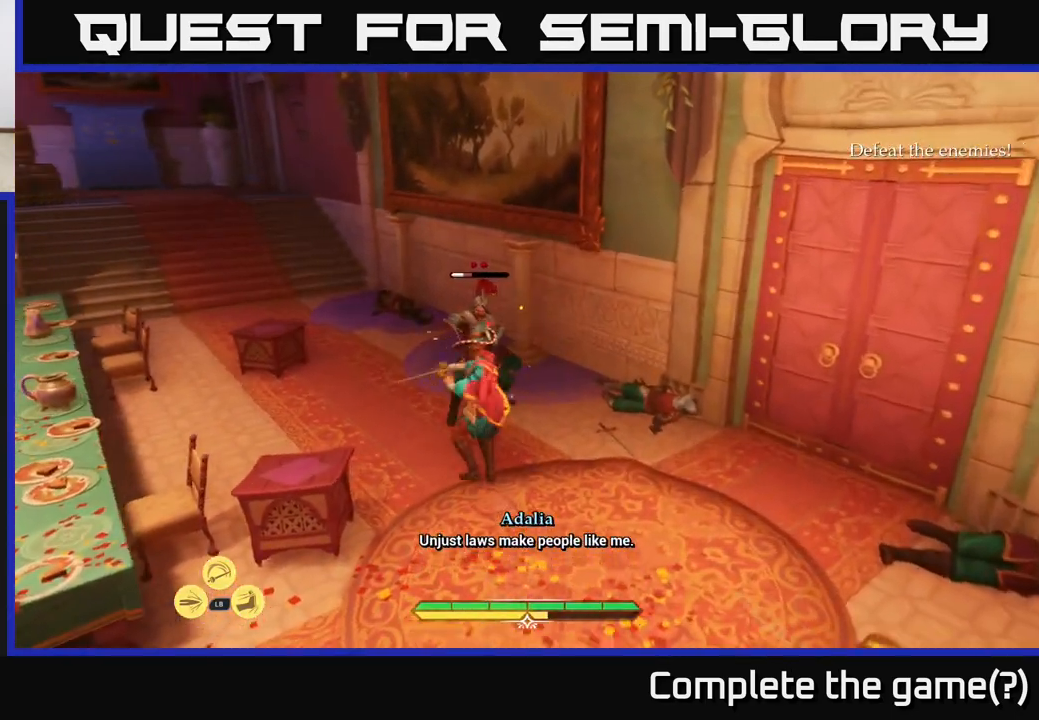
{"buttons": [], "left_stick": "up", "right_stick": "center", "events": [[217, "X", "down"], [317, "X", "up"]]}
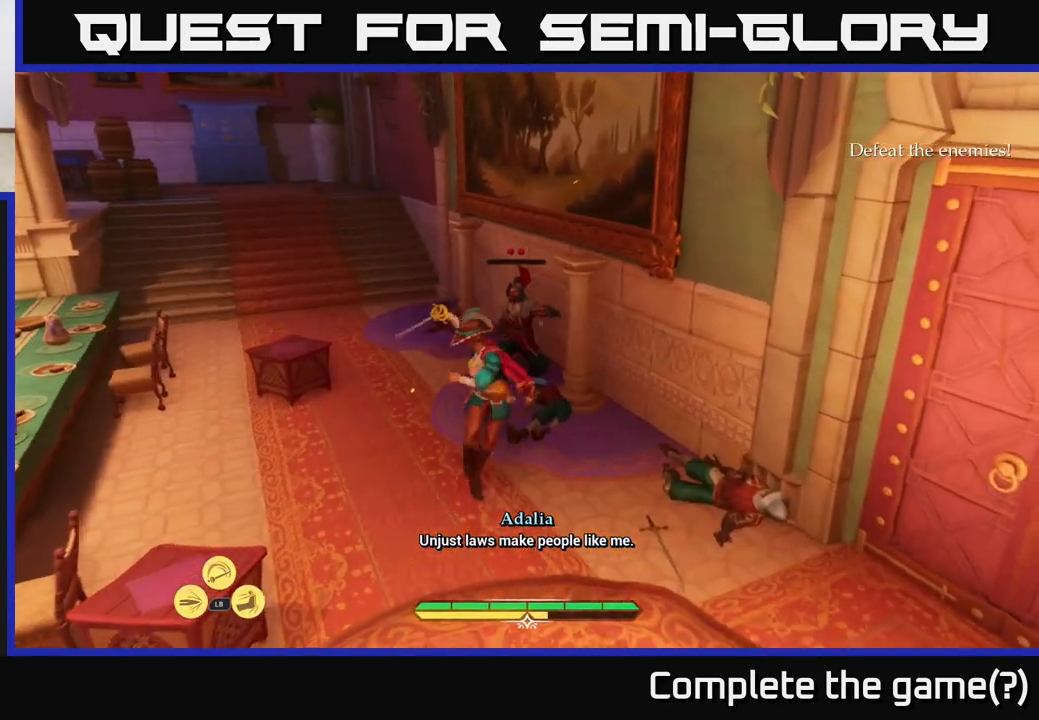
{"buttons": [], "left_stick": "up", "right_stick": "center", "events": [[50, "X", "down"], [167, "X", "up"], [300, "X", "down"], [383, "X", "up"]]}
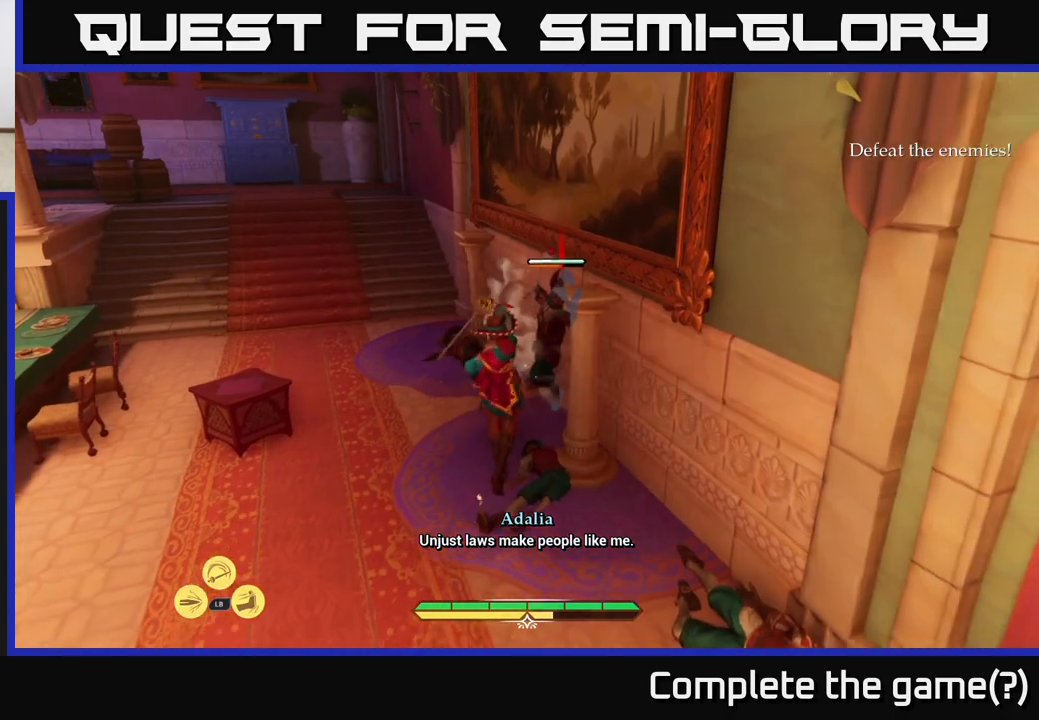
{"buttons": [], "left_stick": "center", "right_stick": "center", "events": [[17, "X", "down"], [117, "X", "up"], [117, "left_stick", "center"], [250, "X", "down"], [350, "X", "up"]]}
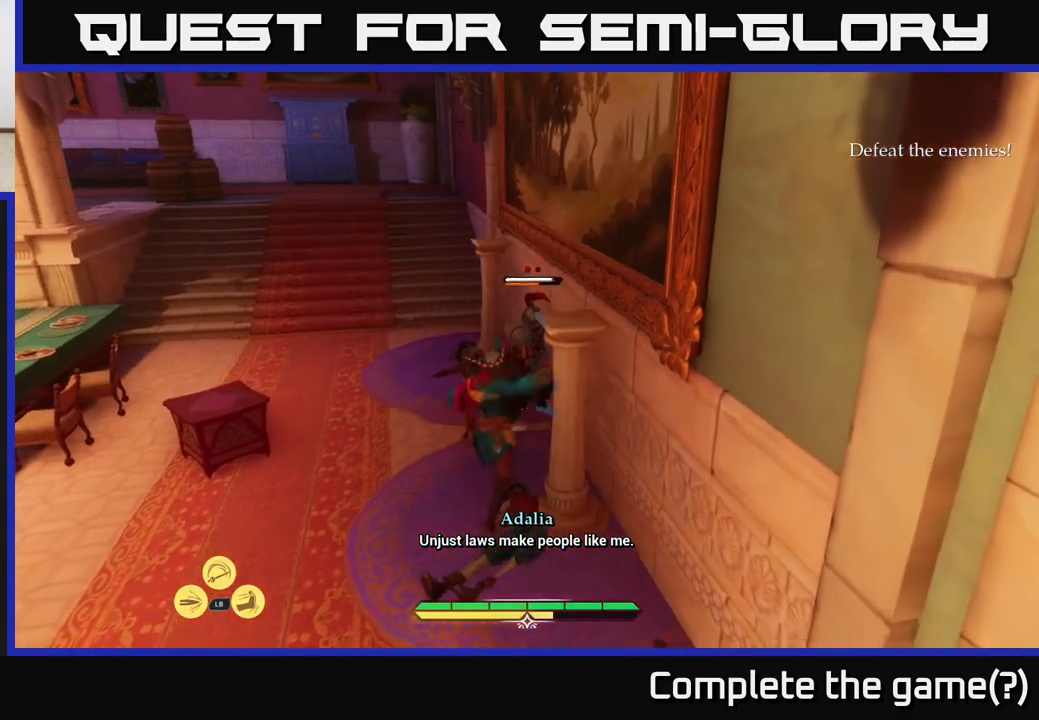
{"buttons": ["B"], "left_stick": "up-left", "right_stick": "center", "events": [[33, "left_stick", "up-left"], [233, "B", "down"], [333, "B", "up"], [417, "B", "down"]]}
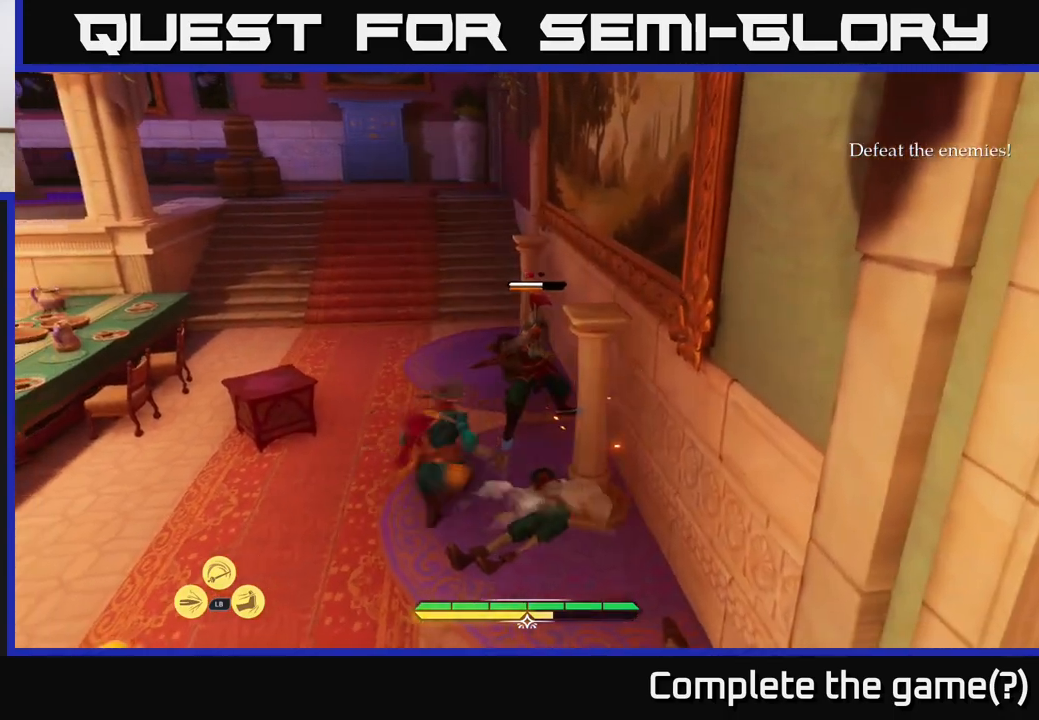
{"buttons": ["Y"], "left_stick": "right", "right_stick": "center", "events": [[17, "B", "up"], [150, "B", "down"], [217, "B", "up"], [433, "Y", "down"], [433, "left_stick", "right"]]}
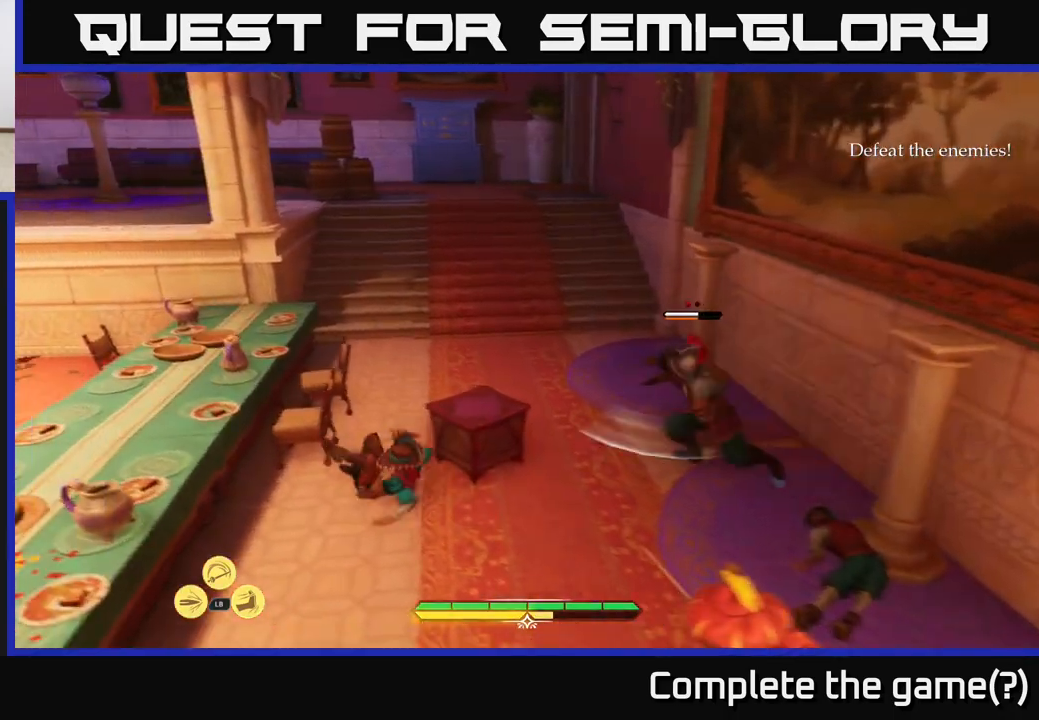
{"buttons": [], "left_stick": "right", "right_stick": "center", "events": [[17, "Y", "up"]]}
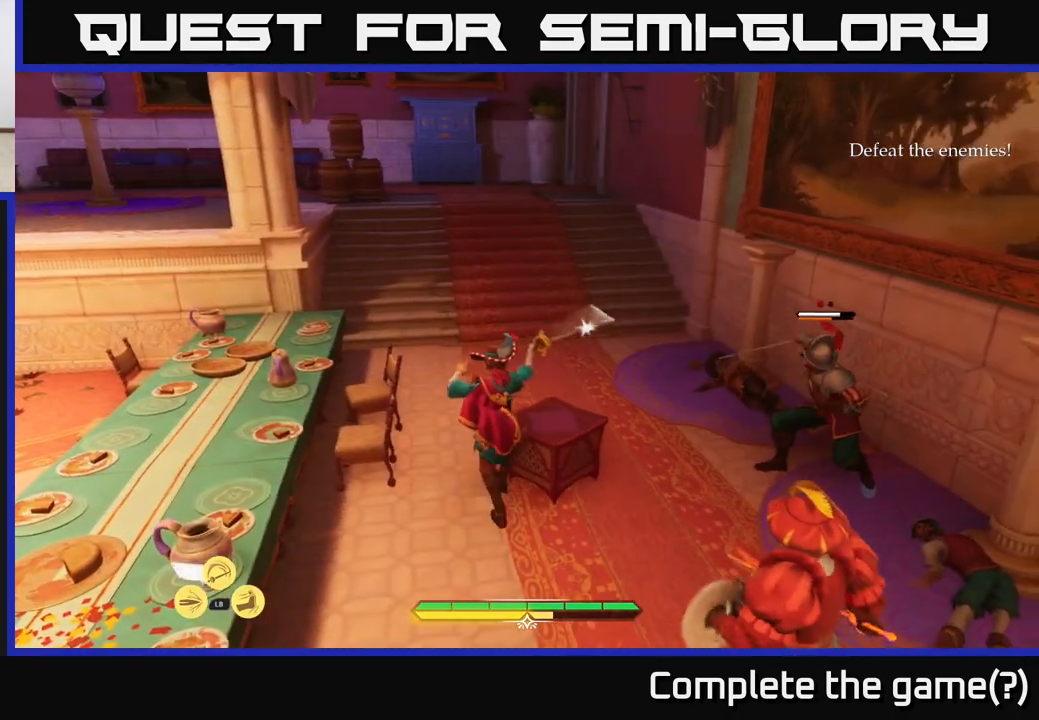
{"buttons": [], "left_stick": "up-left", "right_stick": "center", "events": [[133, "left_stick", "up"], [200, "left_stick", "up-left"], [400, "R2", "down"], [483, "R2", "up"]]}
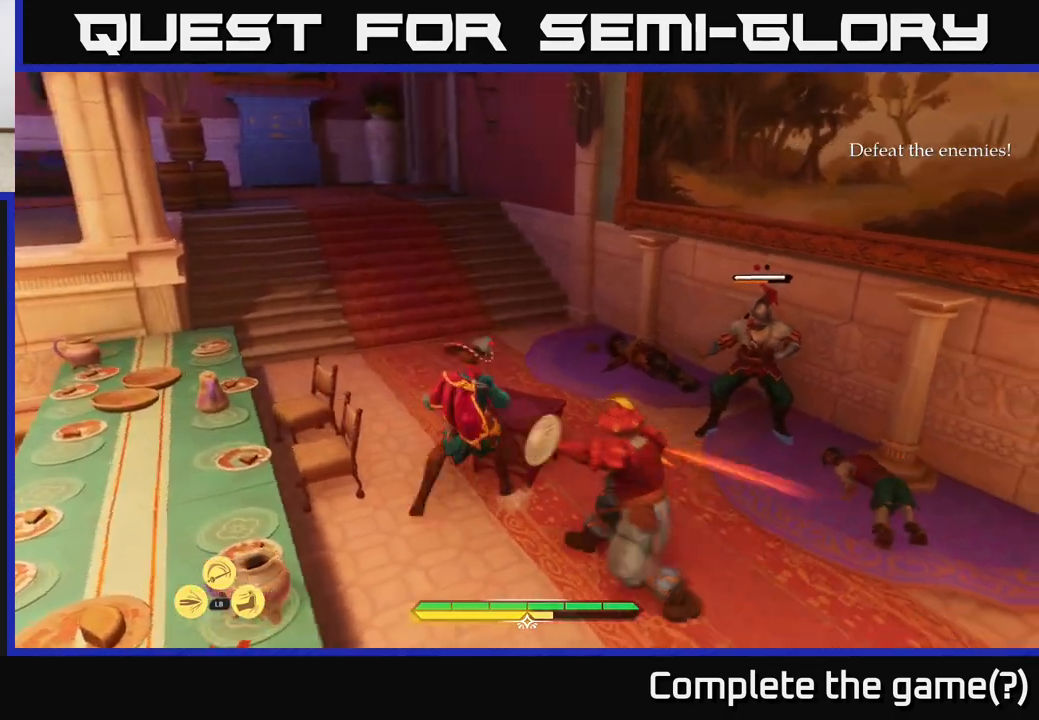
{"buttons": [], "left_stick": "up", "right_stick": "center", "events": [[33, "B", "down"], [33, "L2", "down"], [67, "Y", "down"], [100, "Y", "up"], [167, "B", "up"], [217, "B", "down"], [217, "L2", "up"], [300, "B", "up"], [450, "left_stick", "up"]]}
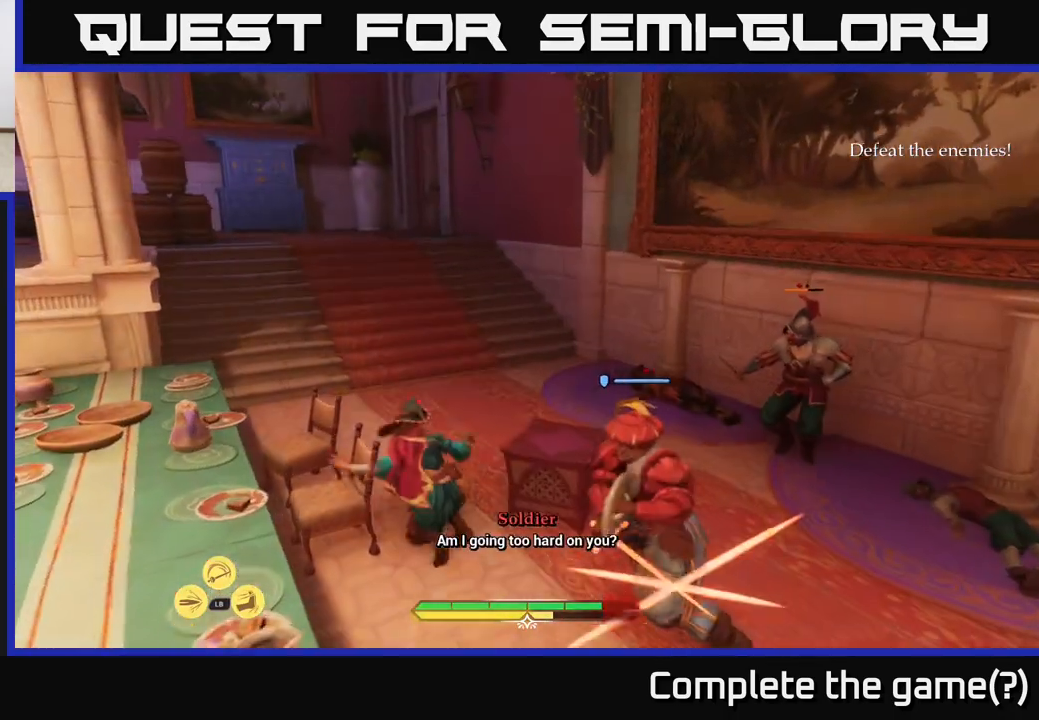
{"buttons": [], "left_stick": "right", "right_stick": "center", "events": [[33, "R2", "down"], [33, "left_stick", "up-right"], [100, "left_stick", "right"], [117, "R2", "up"], [200, "R2", "down"], [267, "R2", "up"], [383, "R2", "down"], [450, "R2", "up"]]}
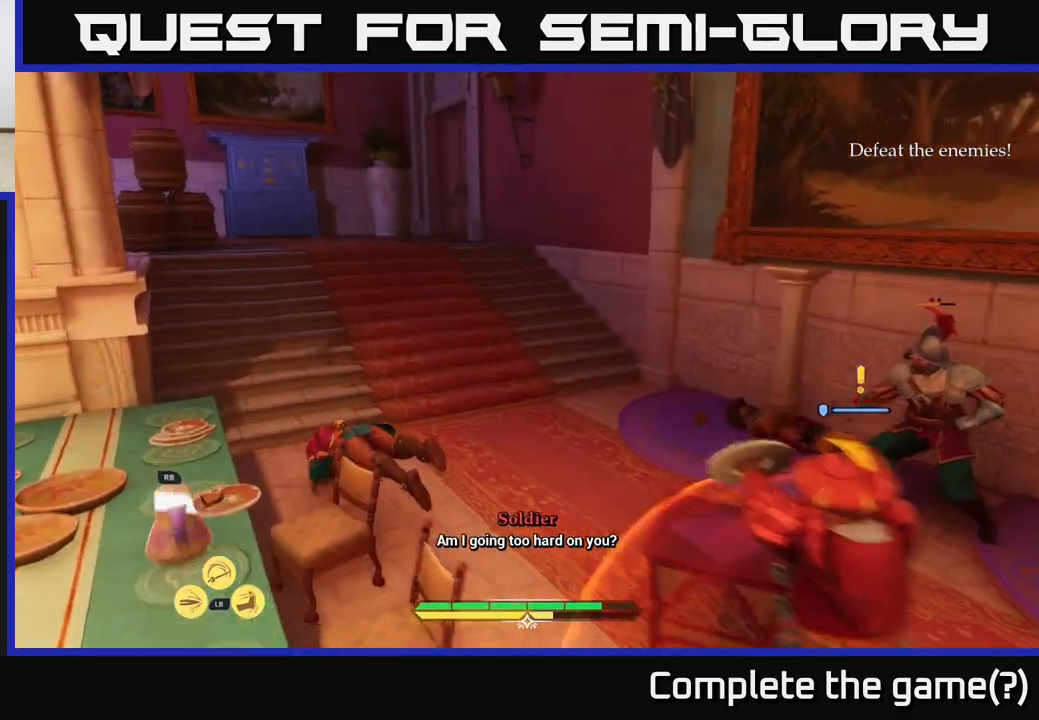
{"buttons": [], "left_stick": "down-right", "right_stick": "center", "events": [[17, "R2", "down"], [117, "R2", "up"], [200, "R2", "down"], [250, "R2", "up"], [283, "left_stick", "down-right"], [383, "R2", "down"], [450, "R2", "up"]]}
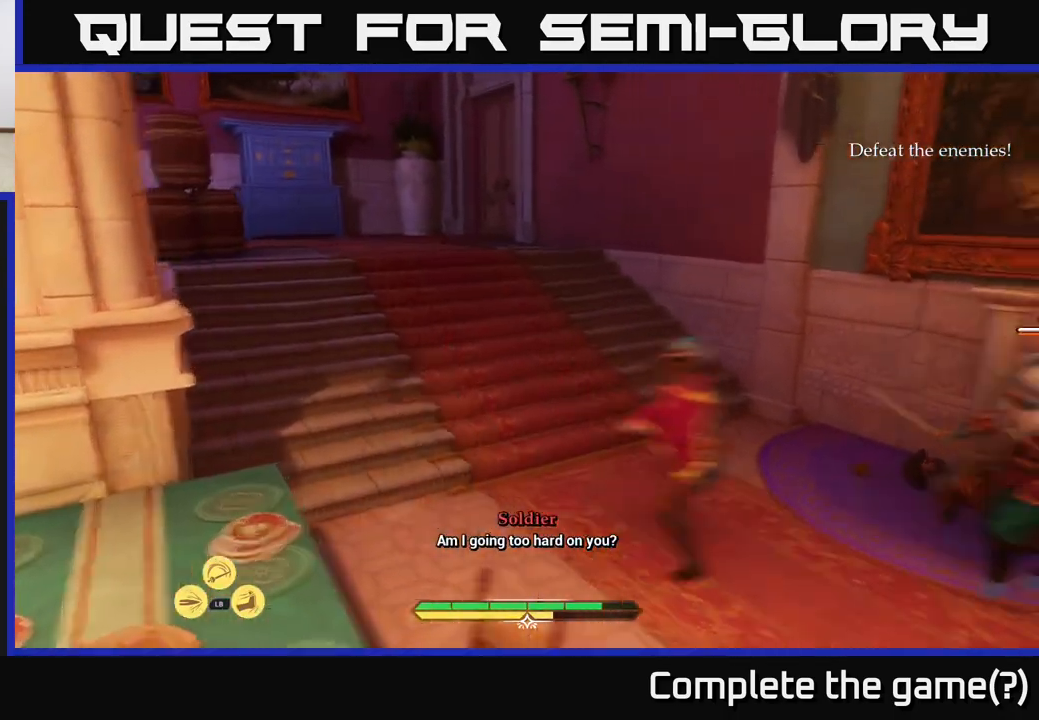
{"buttons": [], "left_stick": "down", "right_stick": "center", "events": [[33, "R2", "down"], [100, "R2", "up"], [283, "left_stick", "center"], [417, "left_stick", "down"]]}
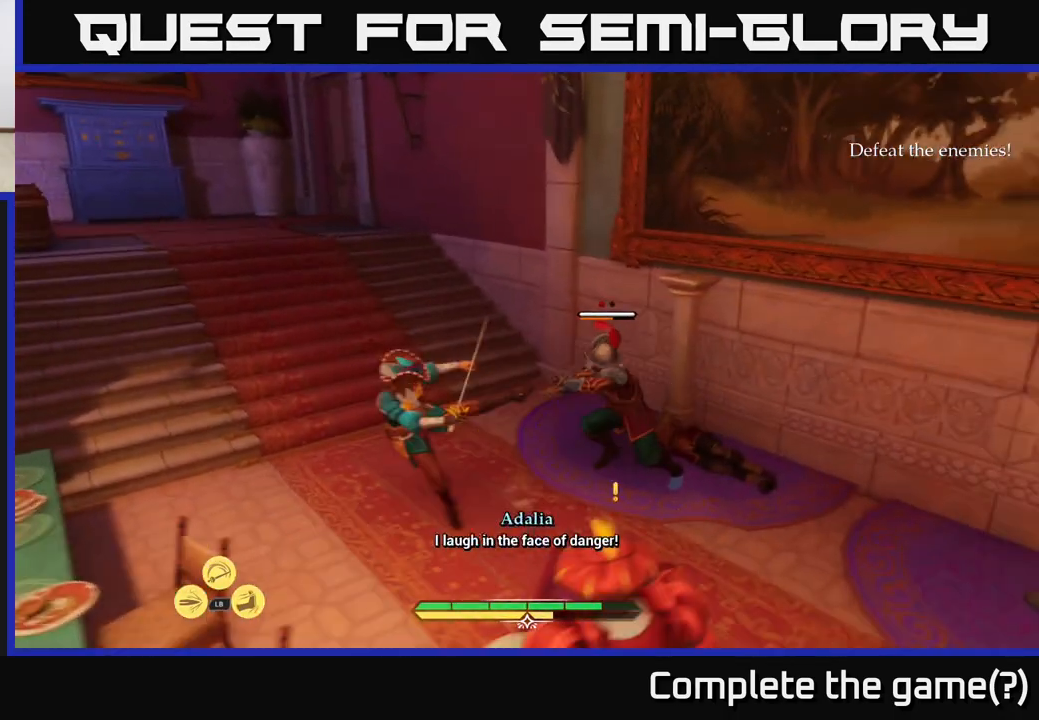
{"buttons": [], "left_stick": "center", "right_stick": "center", "events": [[33, "X", "down"], [117, "X", "up"], [117, "left_stick", "right"], [450, "left_stick", "center"]]}
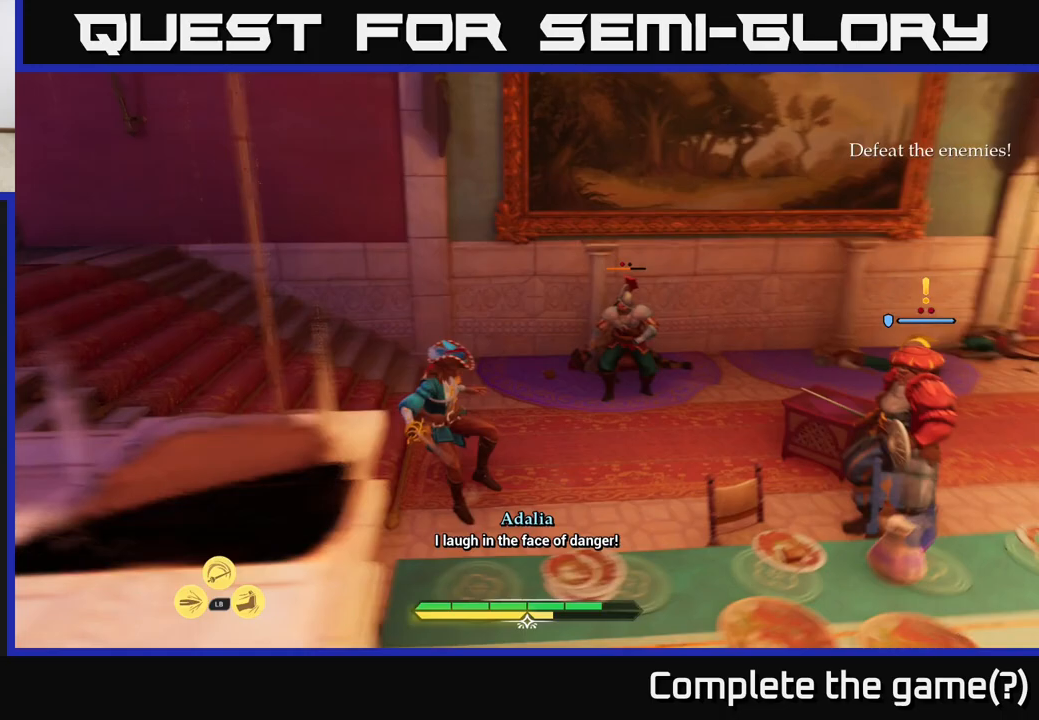
{"buttons": [], "left_stick": "center", "right_stick": "center", "events": [[133, "X", "down"], [200, "X", "up"]]}
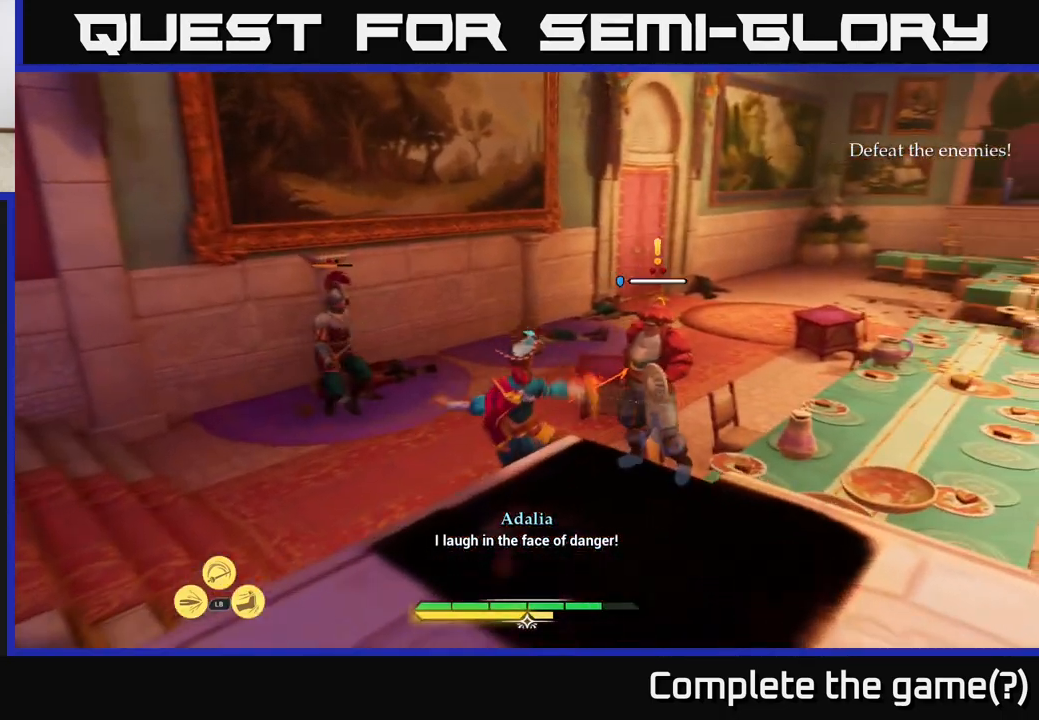
{"buttons": ["B"], "left_stick": "down-left", "right_stick": "center", "events": [[150, "left_stick", "left"], [367, "left_stick", "down-left"], [433, "B", "down"]]}
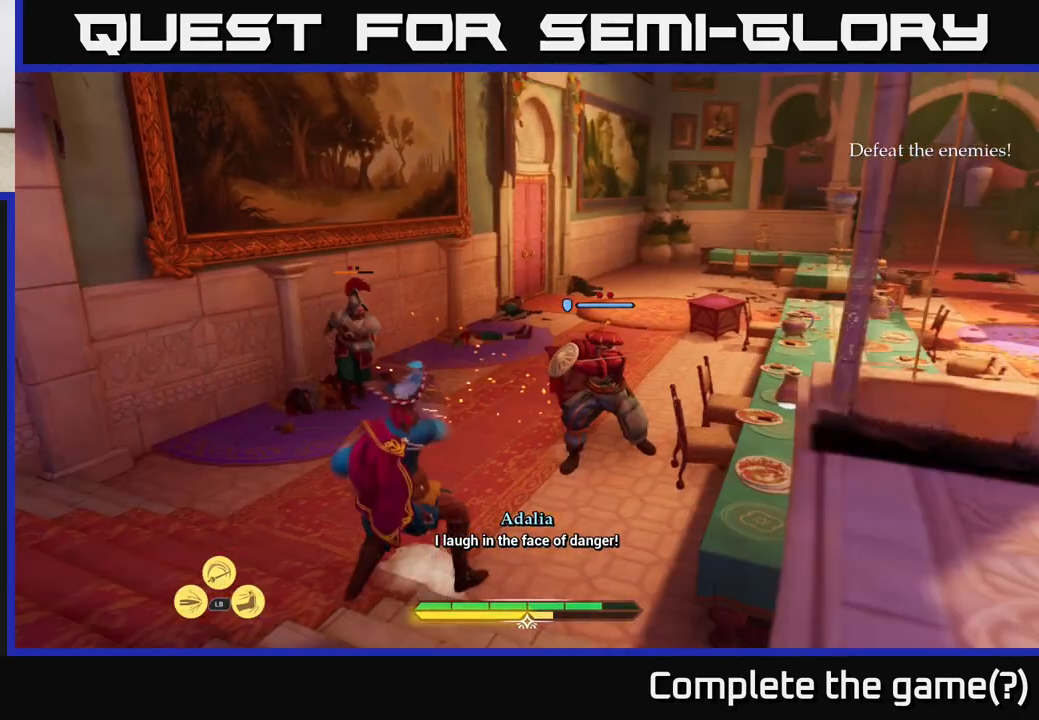
{"buttons": [], "left_stick": "down", "right_stick": "center", "events": [[33, "B", "up"], [117, "B", "down"], [150, "B", "up"], [250, "left_stick", "down"], [267, "B", "down"], [317, "B", "up"]]}
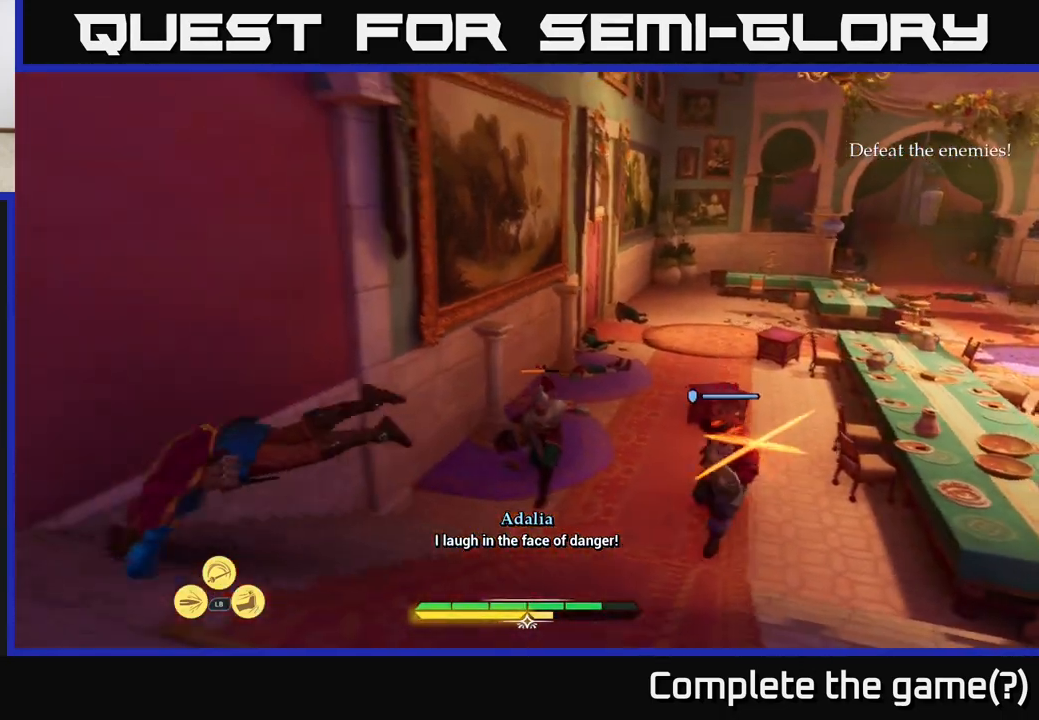
{"buttons": [], "left_stick": "right", "right_stick": "center", "events": [[67, "right_stick", "down-right"], [183, "left_stick", "down-right"], [367, "left_stick", "right"], [433, "right_stick", "center"]]}
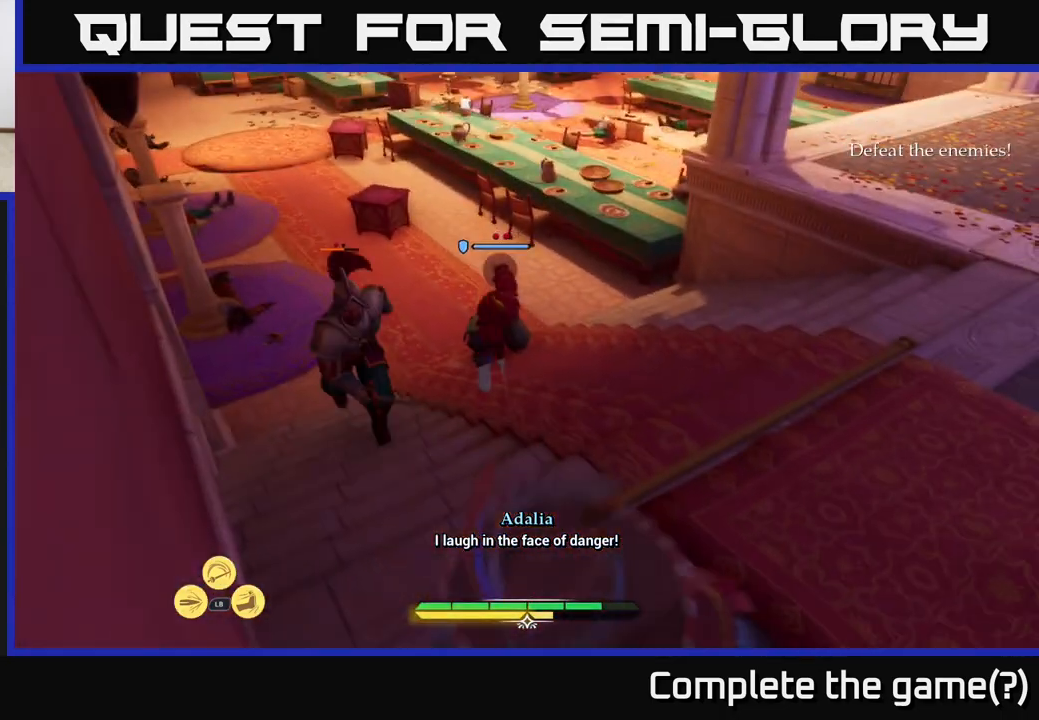
{"buttons": [], "left_stick": "up-left", "right_stick": "center", "events": [[183, "left_stick", "up-right"], [383, "left_stick", "up-left"], [433, "L1", "down"], [433, "X", "down"], [483, "X", "up"], [500, "L1", "up"]]}
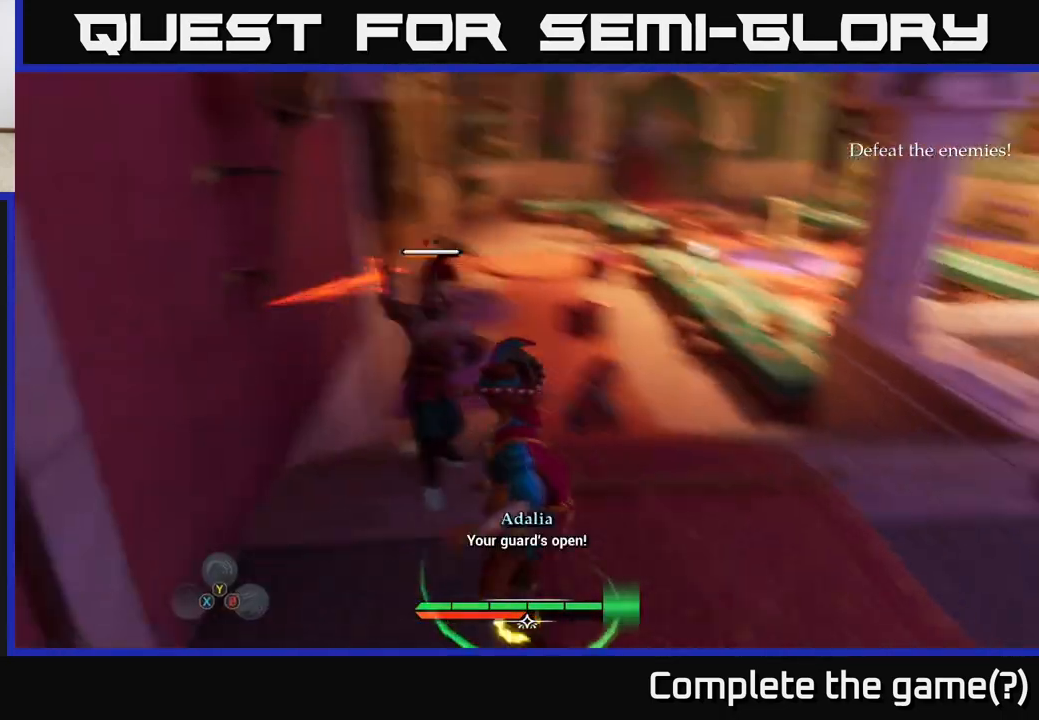
{"buttons": [], "left_stick": "up", "right_stick": "center", "events": [[50, "left_stick", "center"], [233, "left_stick", "right"], [383, "left_stick", "up"]]}
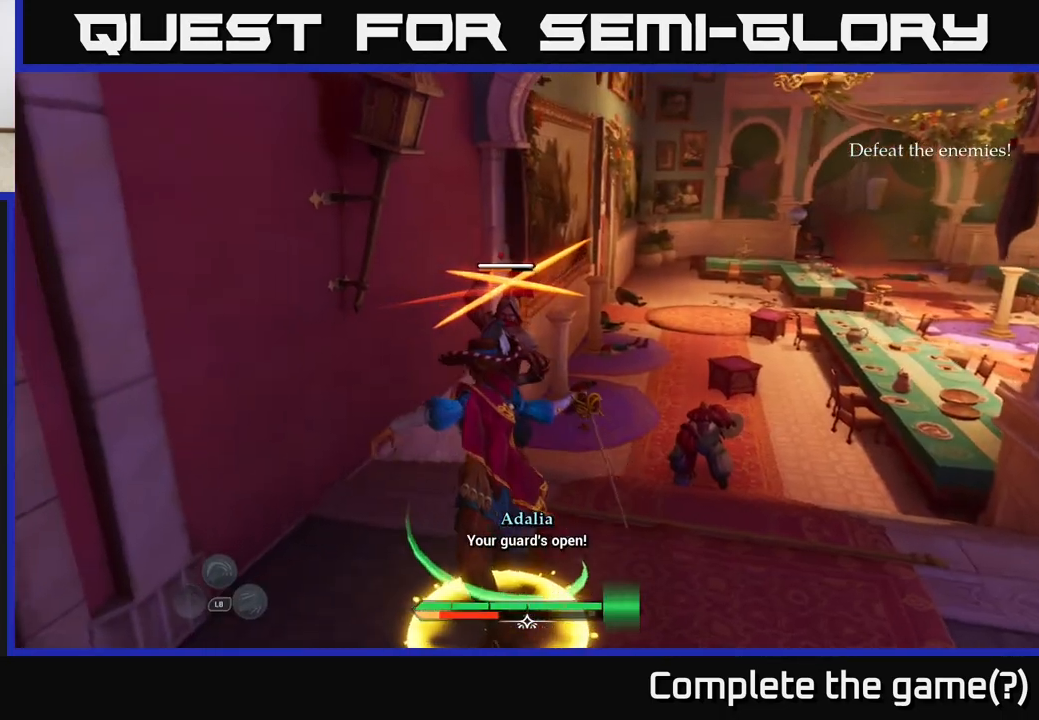
{"buttons": [], "left_stick": "right", "right_stick": "center", "events": [[117, "left_stick", "center"], [200, "left_stick", "right"]]}
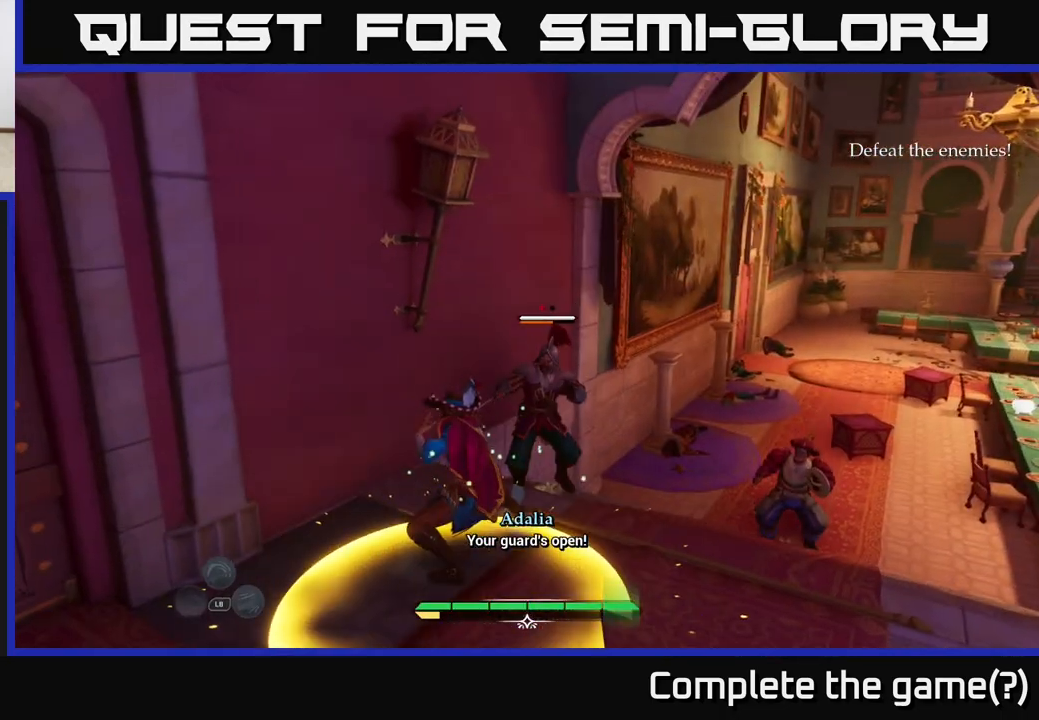
{"buttons": [], "left_stick": "right", "right_stick": "center", "events": []}
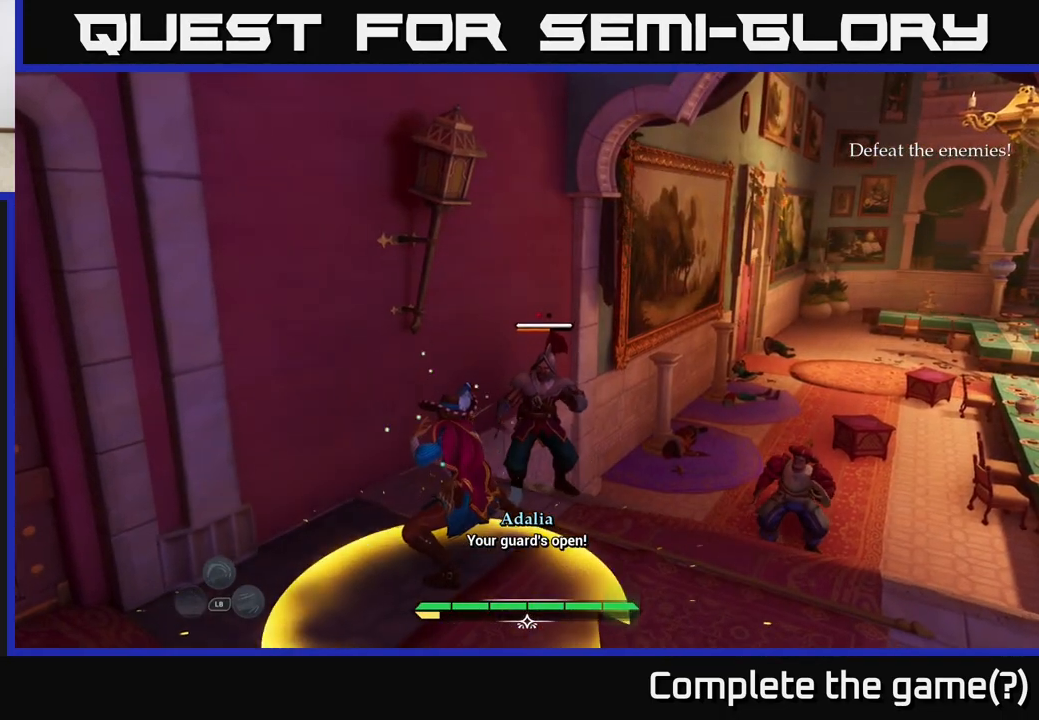
{"buttons": [], "left_stick": "right", "right_stick": "center", "events": []}
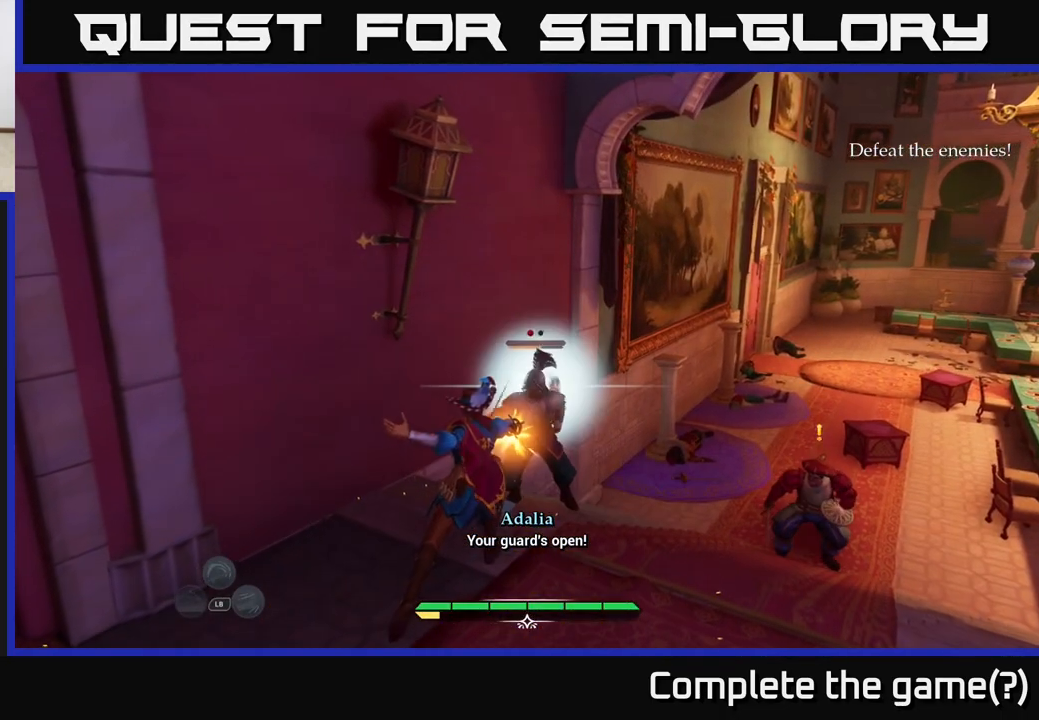
{"buttons": [], "left_stick": "right", "right_stick": "center", "events": []}